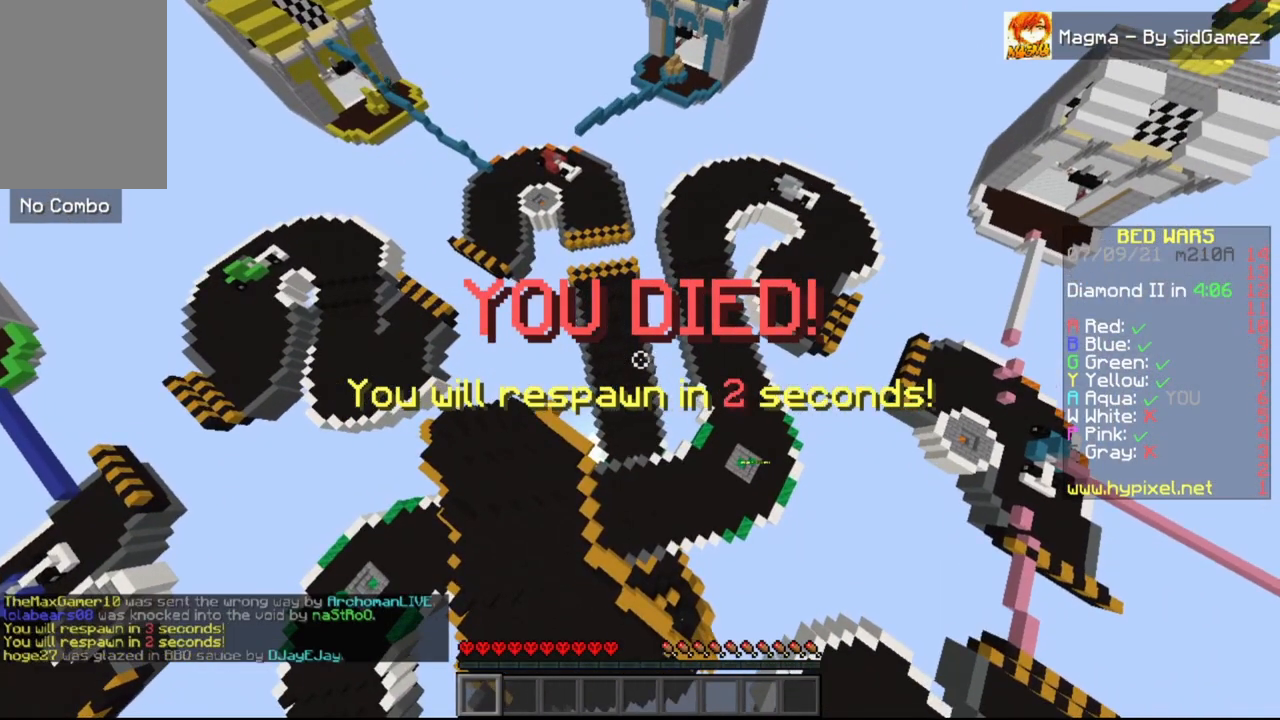
Gameplay with keyboard and mouse; each line is a JSON object with the keys and mouse buttons held at the frame after it. "events" lists presses ("down") and releases ("up") of "a", "d", "s", "space", "w", "mouse_left" and "mouse_right" between this image and that frame as [ms after this image, input, new state], when the widget could be followed in between. "mouse_left", "mouse_right" = the "left", "right" buttons of the "mouse" list. No other keys are recorded. Fast repeated clicks can show as one long hold. Mouse movement is not recorded.
{"keys": [], "mouse": [], "events": []}
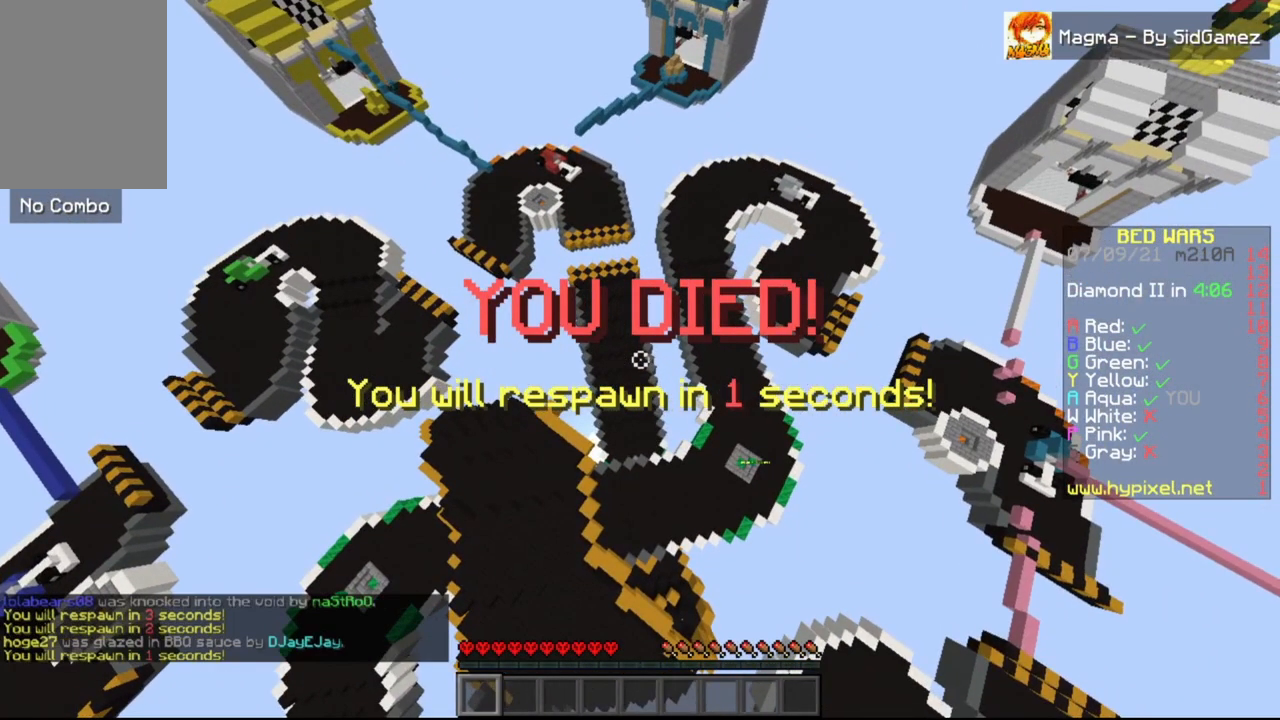
{"keys": [], "mouse": [], "events": []}
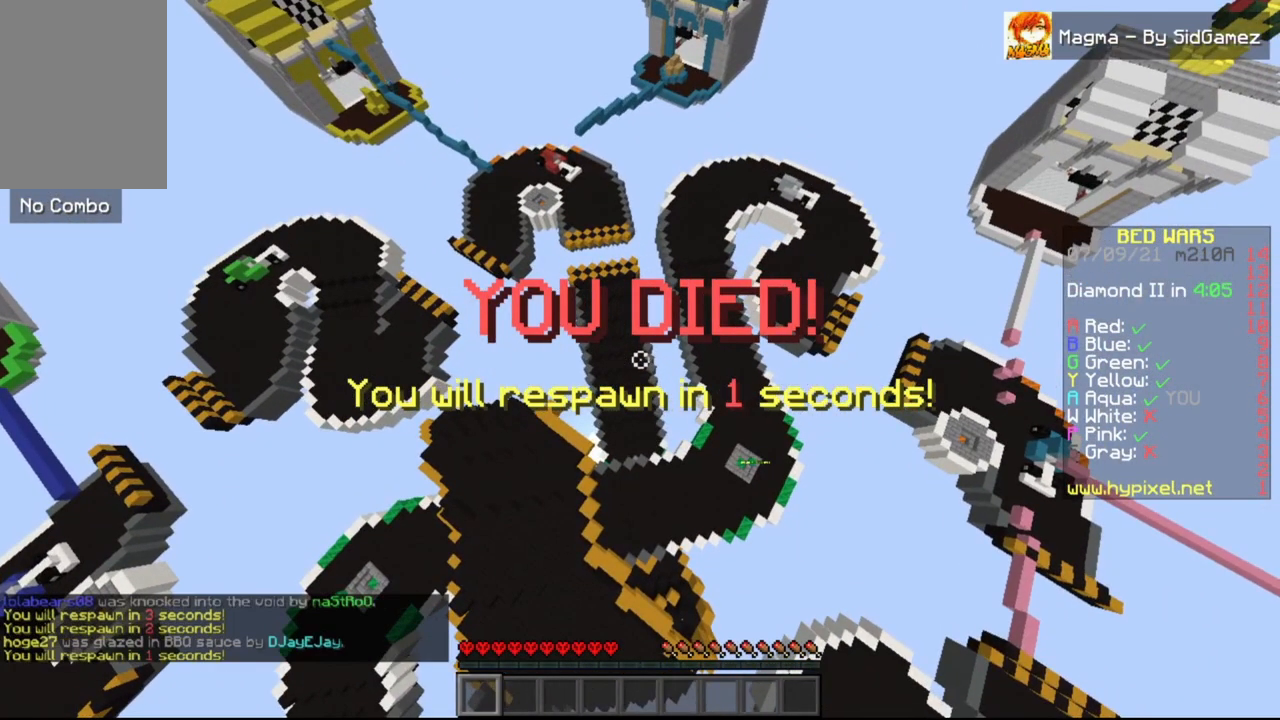
{"keys": [], "mouse": [], "events": []}
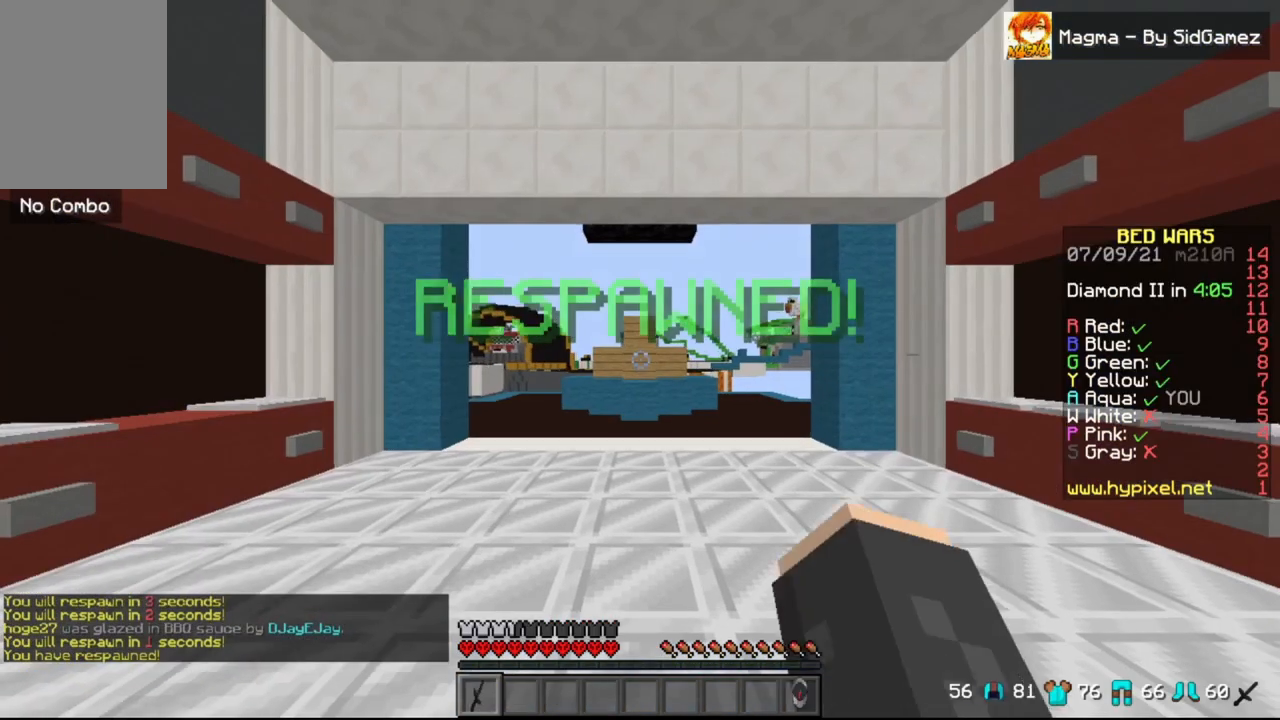
{"keys": ["s"], "mouse": [], "events": [[458, "s", "down"]]}
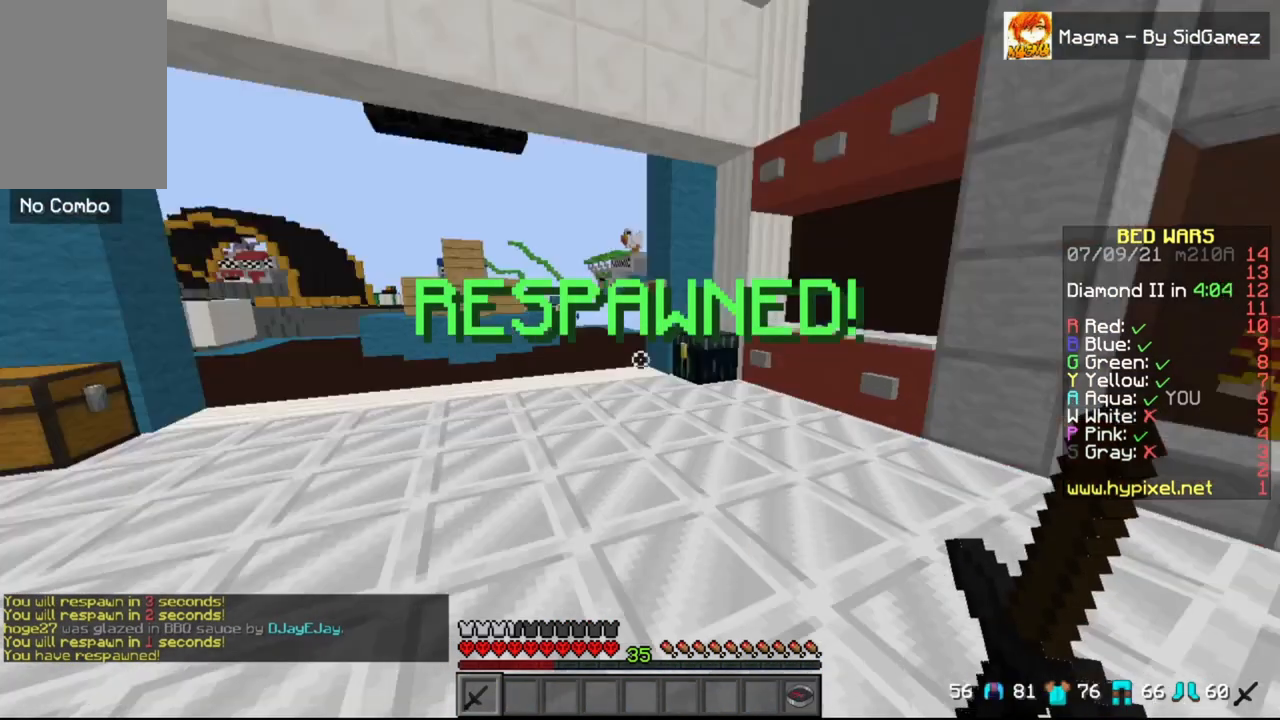
{"keys": ["w"], "mouse": [], "events": [[208, "d", "down"], [208, "s", "up"], [458, "d", "up"], [500, "w", "down"]]}
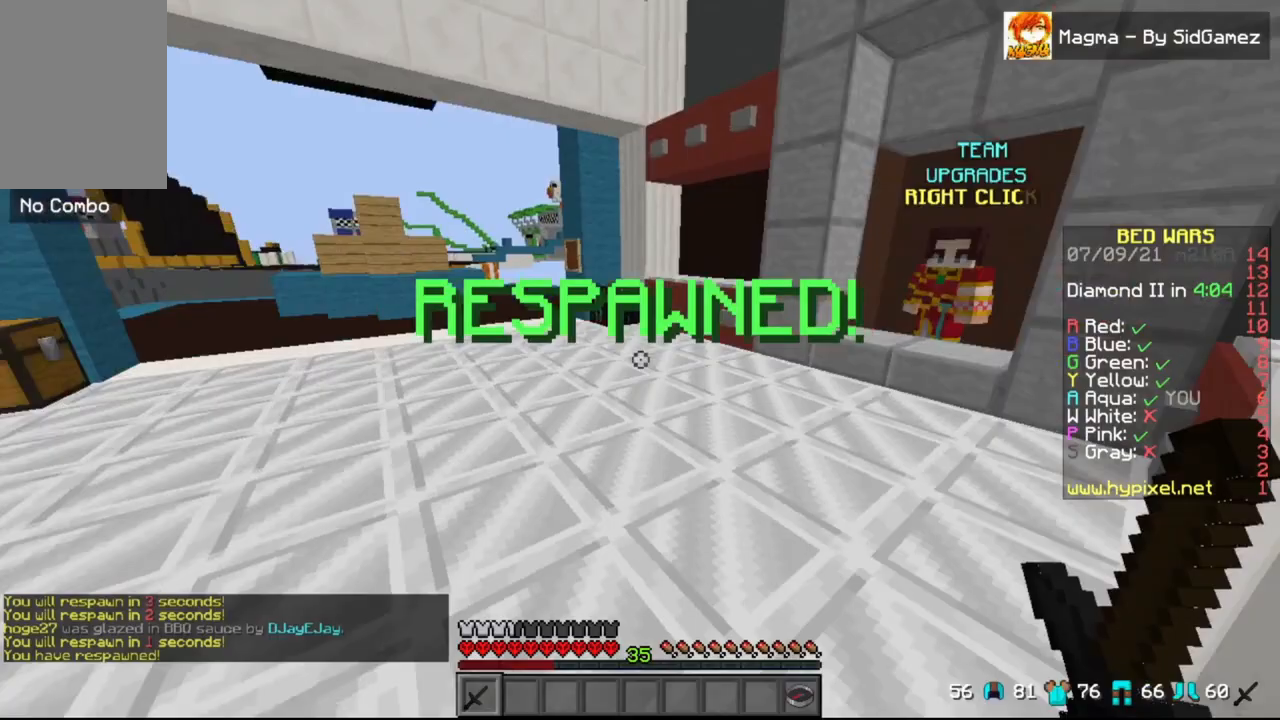
{"keys": ["d", "w"], "mouse": [], "events": [[333, "d", "down"]]}
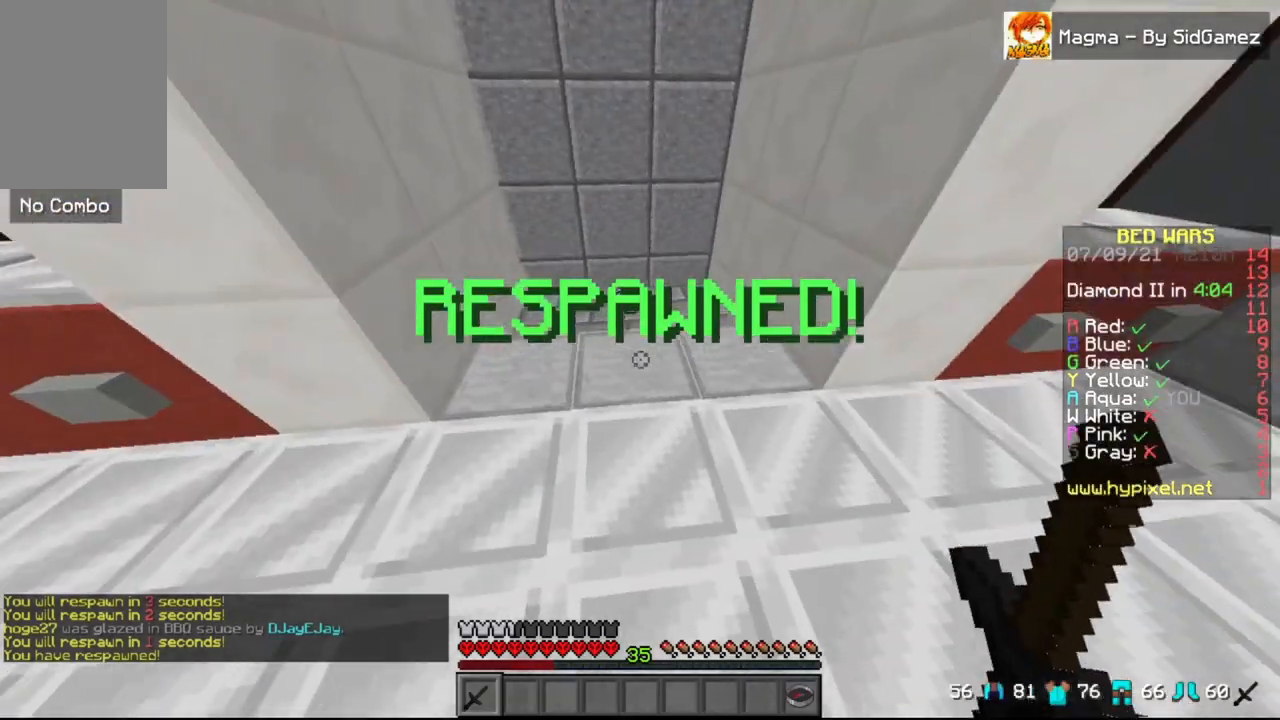
{"keys": ["w"], "mouse": [], "events": [[83, "d", "up"]]}
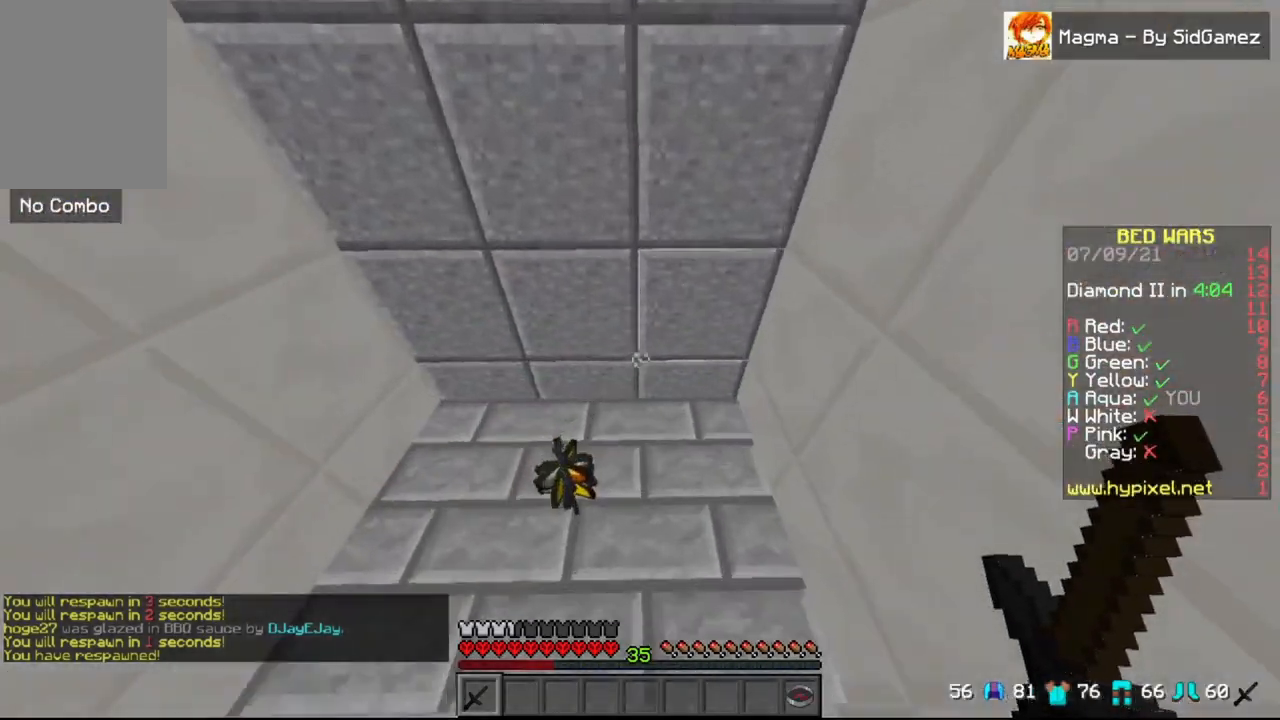
{"keys": ["w"], "mouse": [], "events": []}
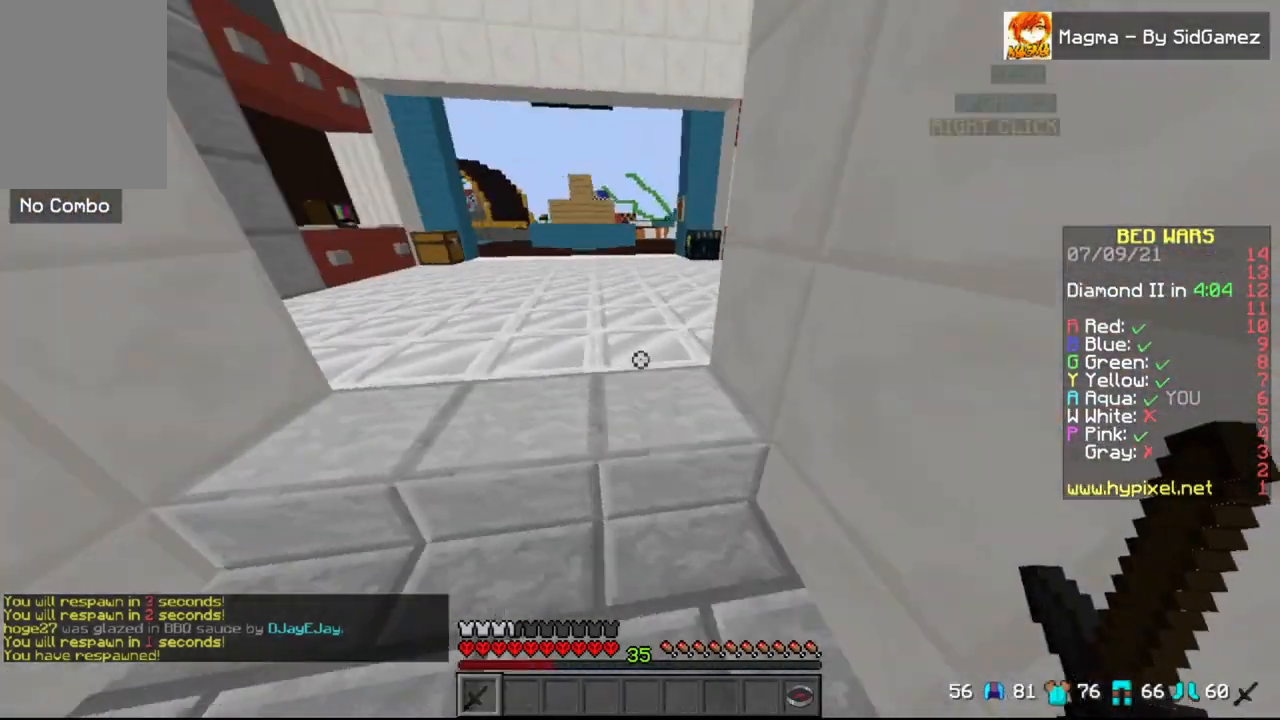
{"keys": ["d", "w"], "mouse": [], "events": [[500, "d", "down"]]}
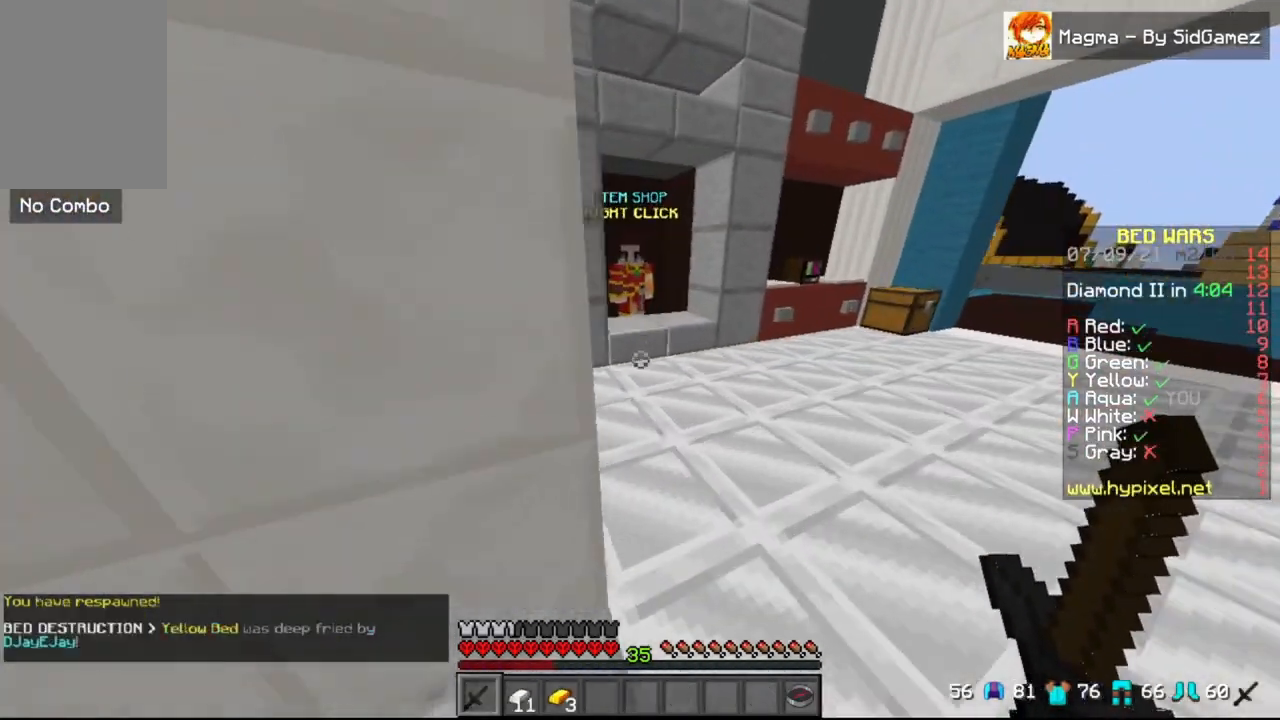
{"keys": ["w"], "mouse": [], "events": [[250, "d", "up"]]}
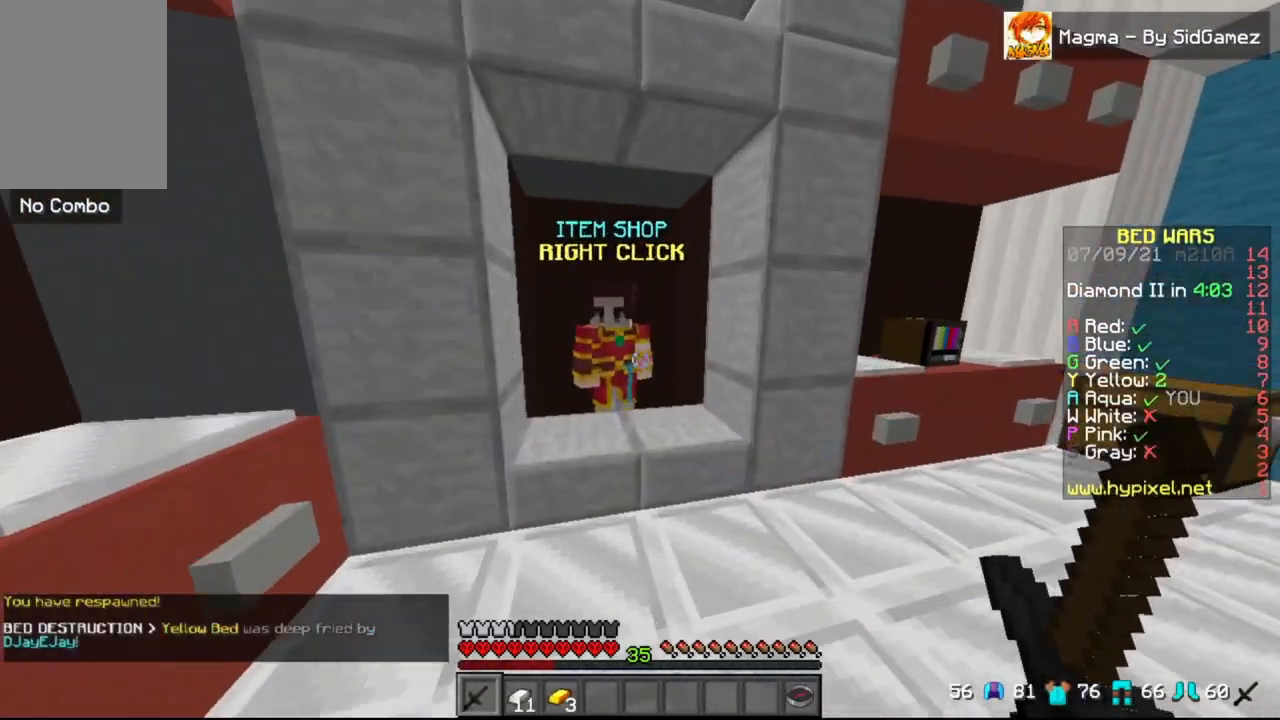
{"keys": [], "mouse": []}
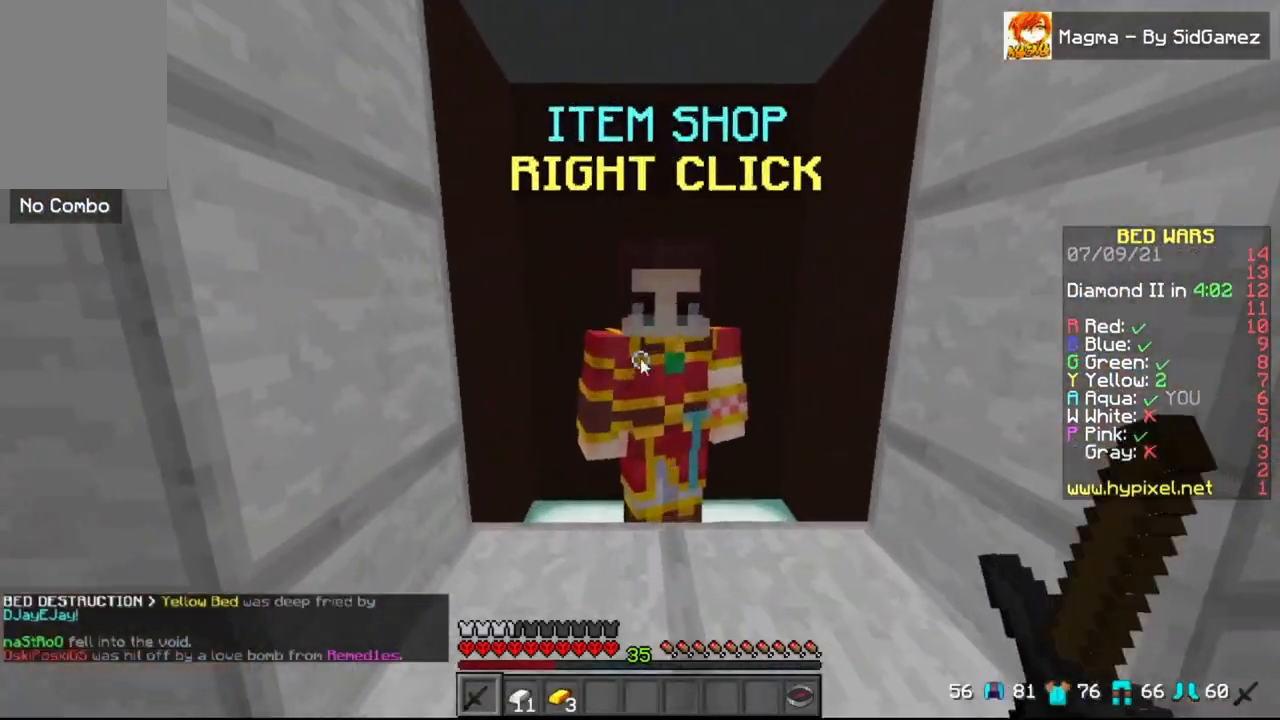
{"keys": [], "mouse": [], "events": []}
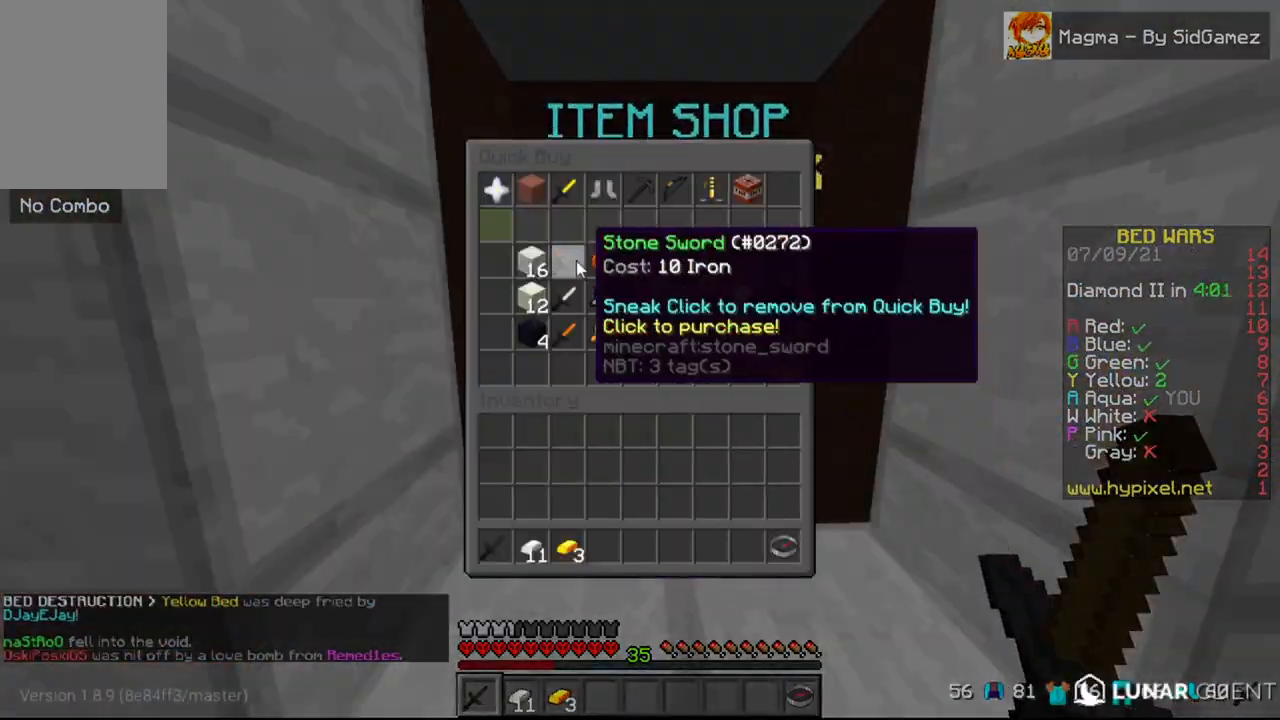
{"keys": ["w"], "mouse": [], "events": [[125, "w", "down"], [167, "a", "down"], [167, "space", "down"], [333, "a", "up"], [375, "space", "up"]]}
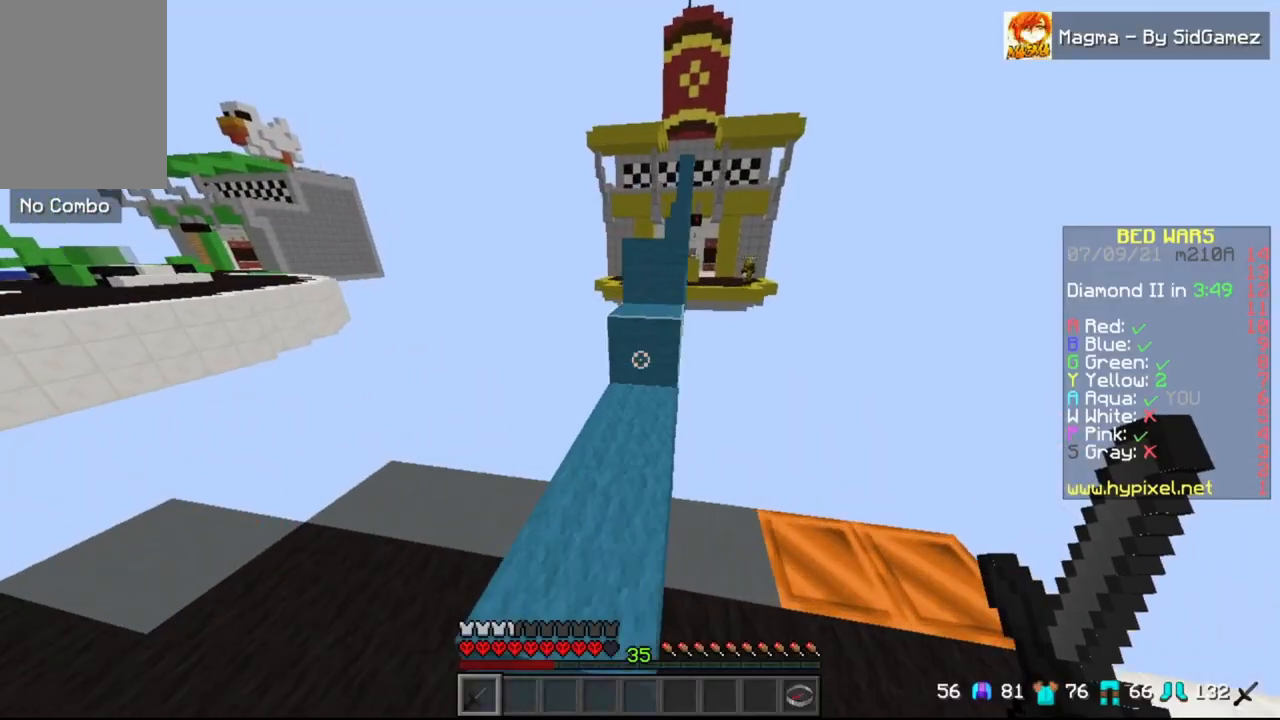
{"keys": ["w"], "mouse": [], "events": [[125, "space", "down"], [292, "d", "down"], [375, "space", "up"], [458, "d", "up"]]}
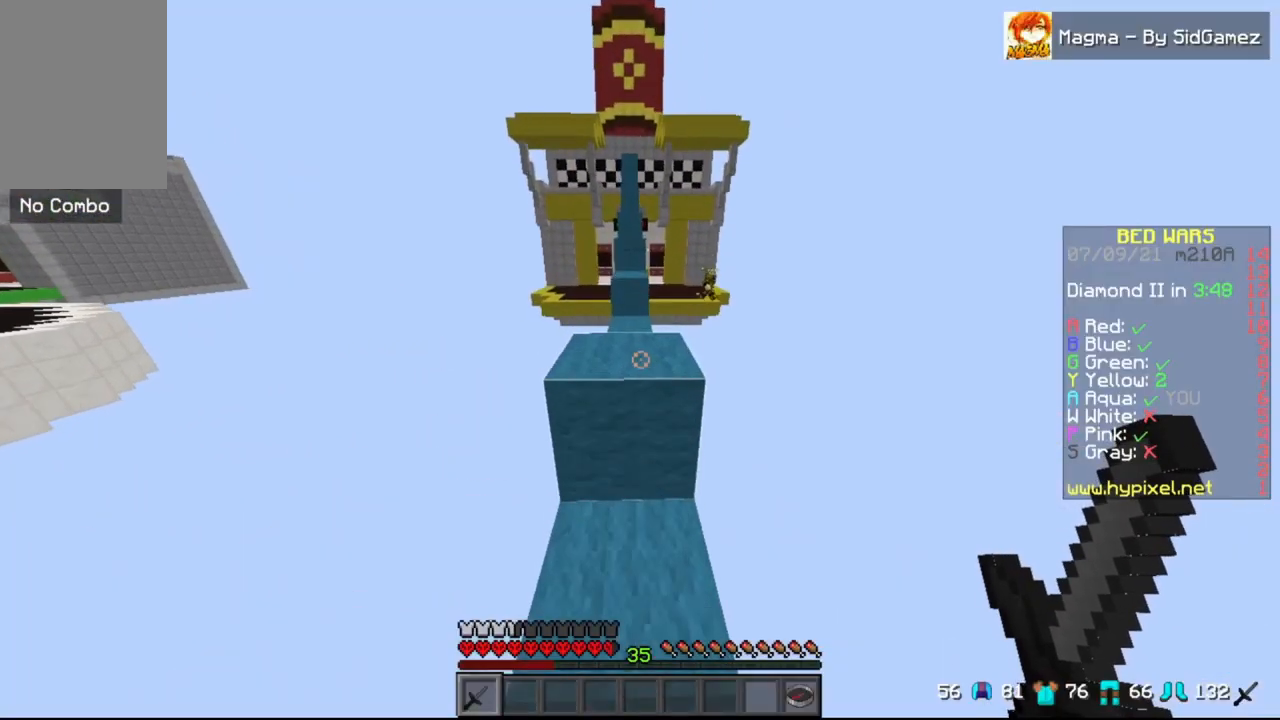
{"keys": ["space", "w"], "mouse": [], "events": [[42, "space", "down"], [208, "a", "down"], [250, "space", "up"], [333, "a", "up"], [500, "space", "down"]]}
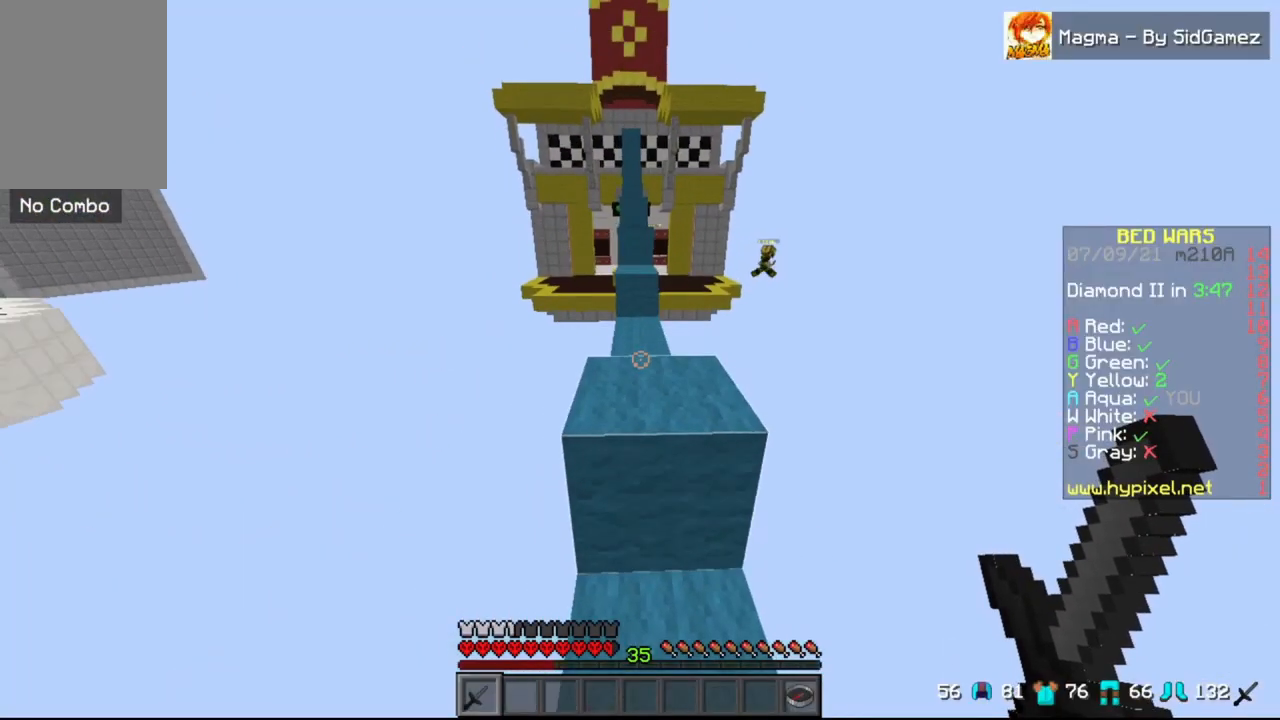
{"keys": ["w"], "mouse": [], "events": [[292, "d", "down"], [333, "d", "up"], [333, "space", "up"]]}
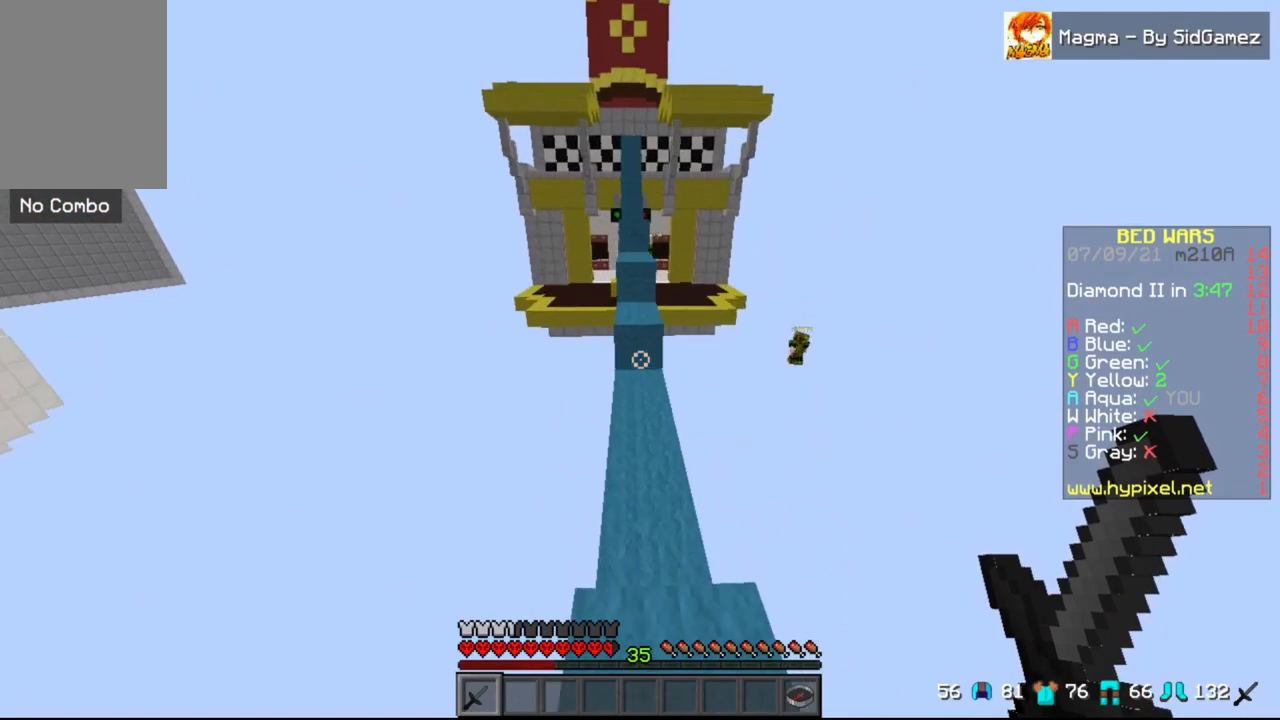
{"keys": ["w"], "mouse": [], "events": []}
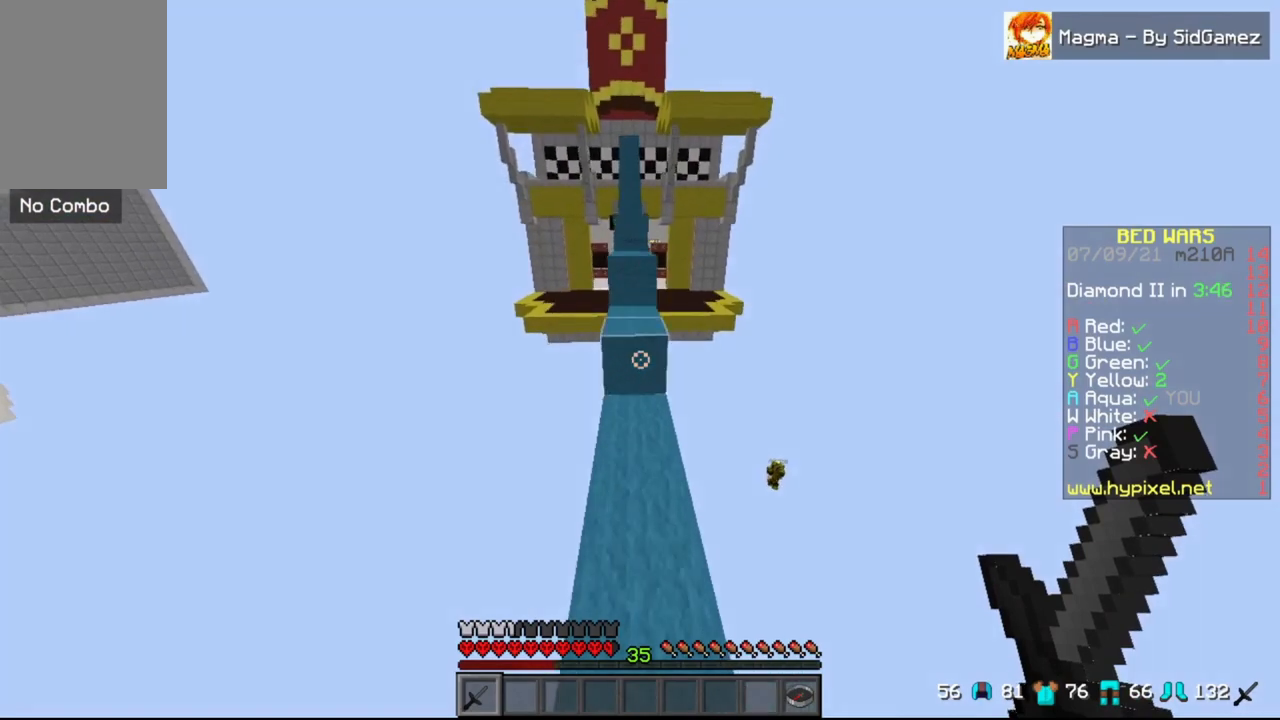
{"keys": ["a", "space", "w"], "mouse": [], "events": [[333, "space", "down"], [500, "a", "down"]]}
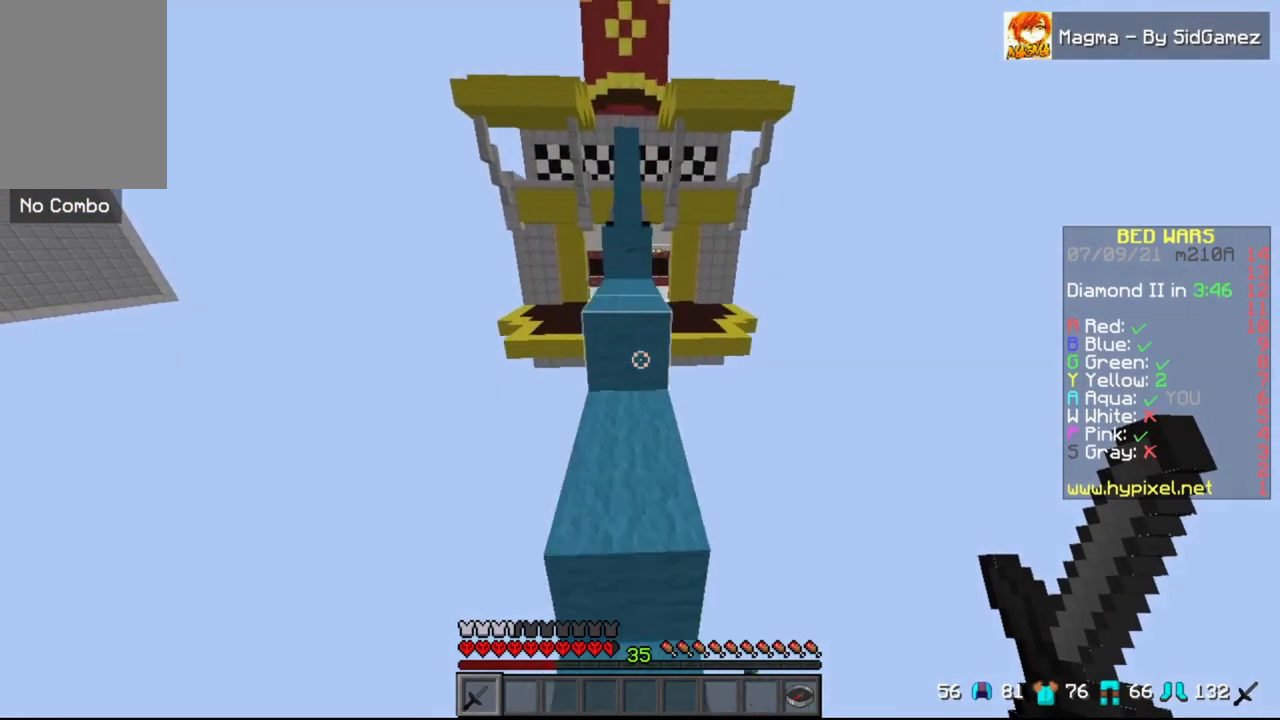
{"keys": ["w"], "mouse": [], "events": [[42, "space", "up"], [167, "a", "up"], [167, "space", "down"], [375, "space", "up"]]}
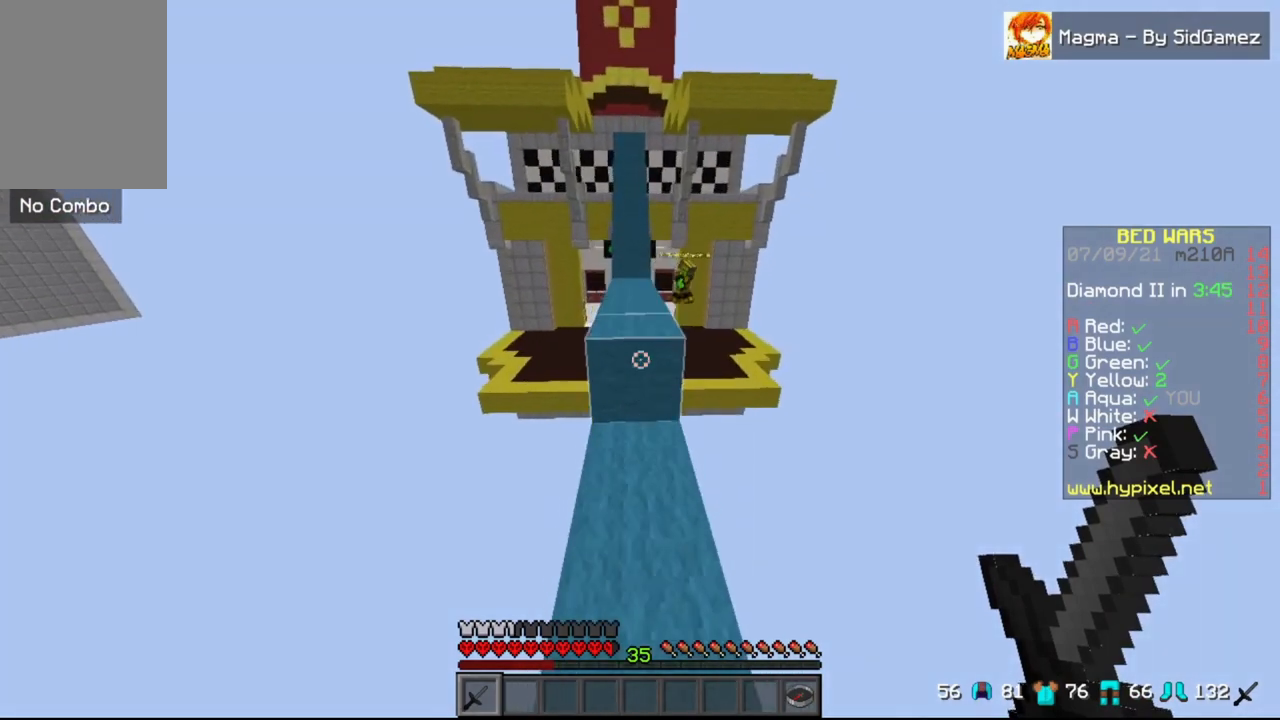
{"keys": ["a", "w"], "mouse": [], "events": [[167, "space", "down"], [375, "space", "up"], [417, "a", "down"]]}
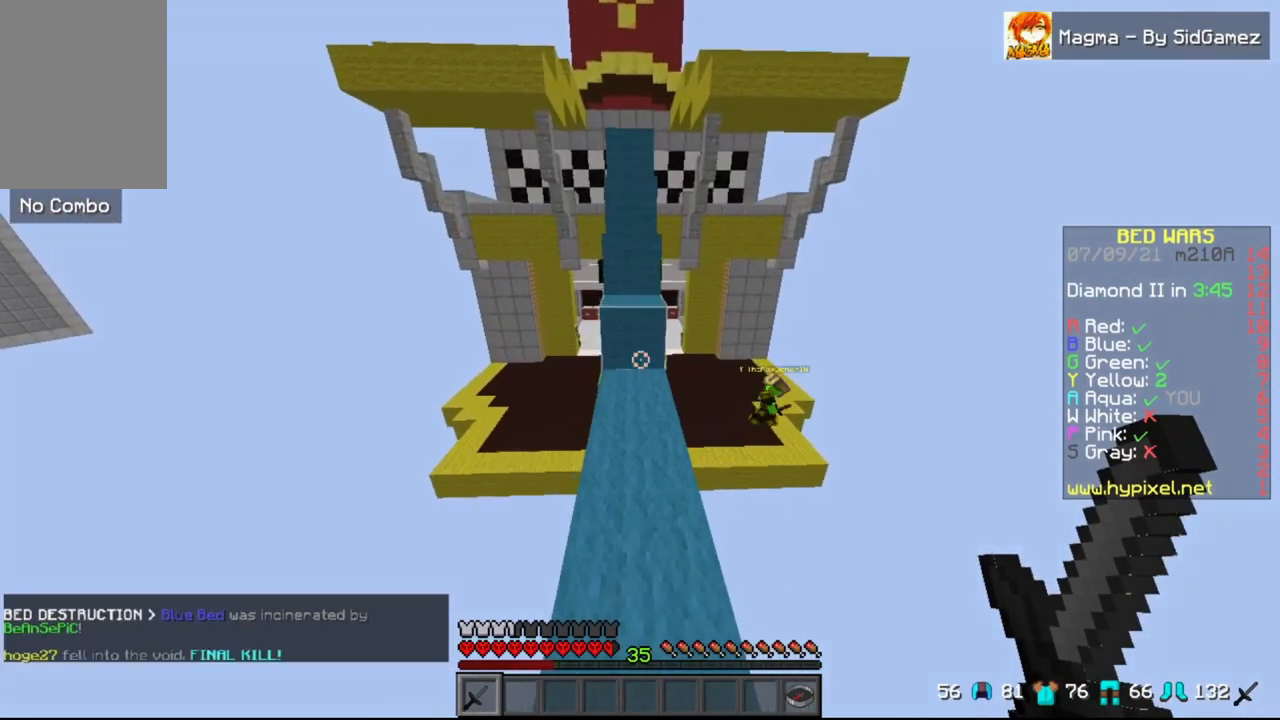
{"keys": ["w"], "mouse": [], "events": [[83, "a", "up"], [375, "space", "down"], [500, "space", "up"]]}
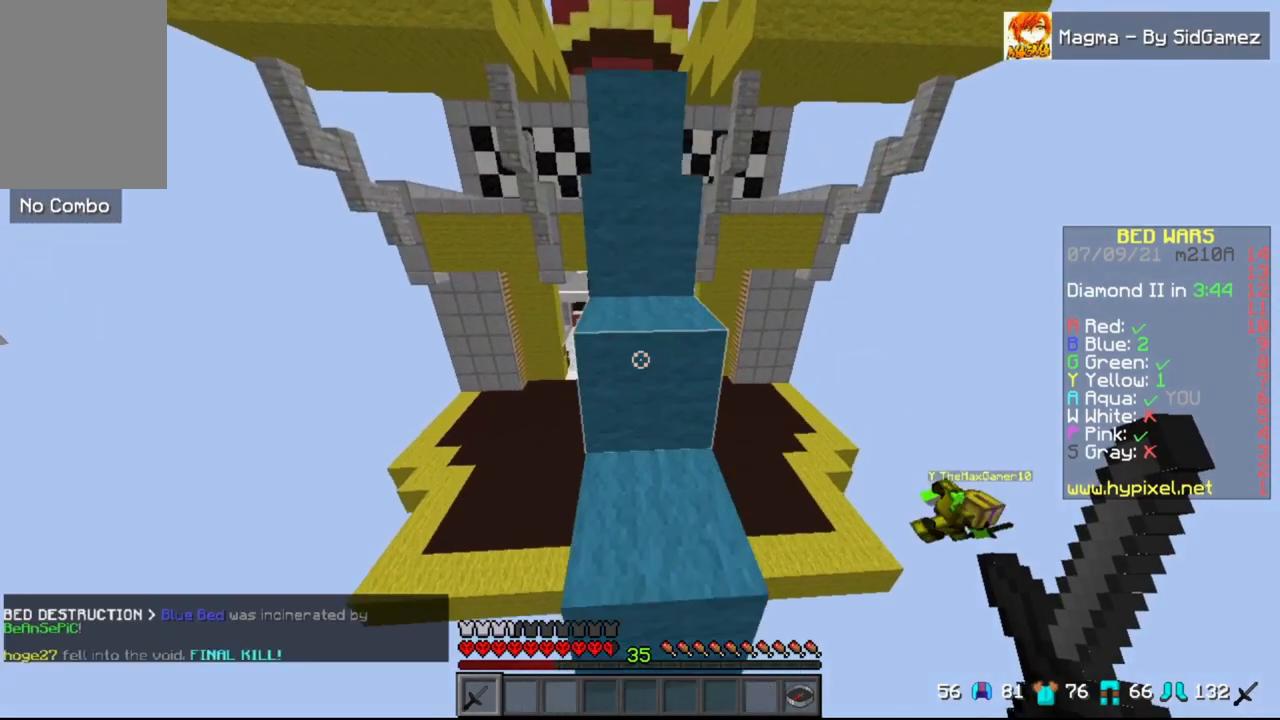
{"keys": ["space", "w"], "mouse": [], "events": [[83, "w", "up"], [375, "w", "down"], [458, "space", "down"]]}
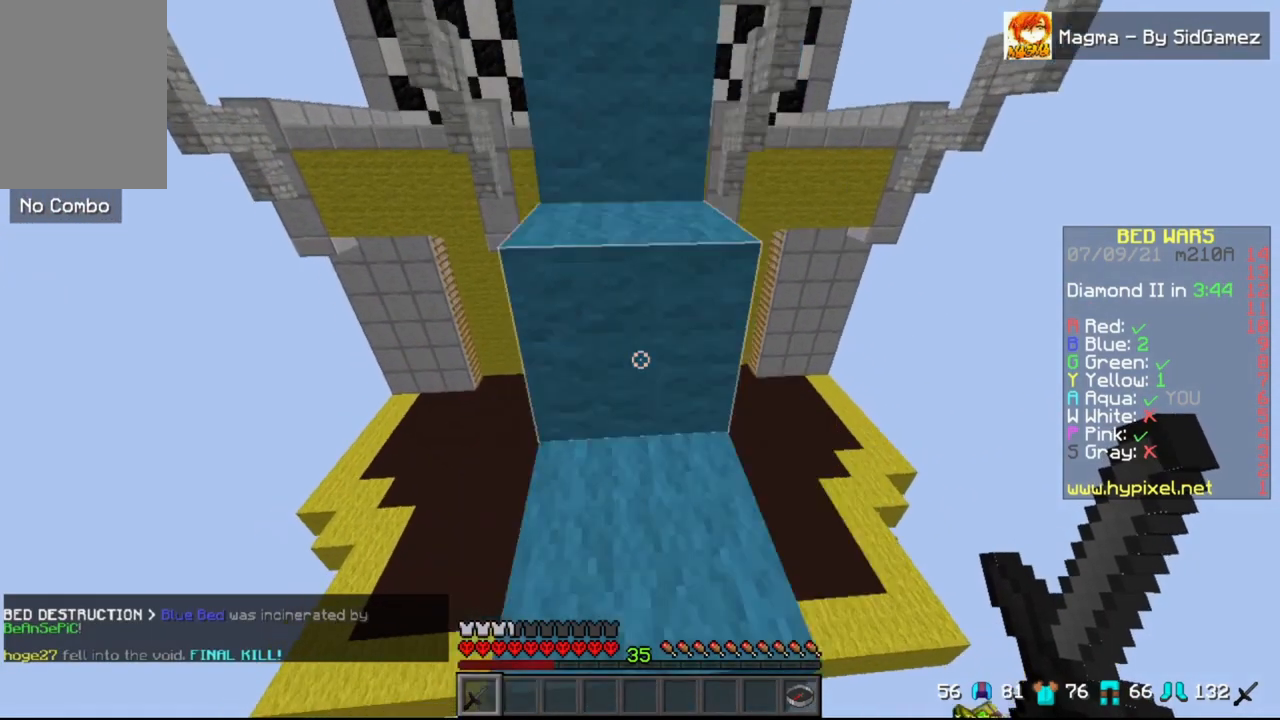
{"keys": [], "mouse": [], "events": [[125, "a", "down"], [125, "space", "up"], [250, "a", "up"], [292, "w", "up"]]}
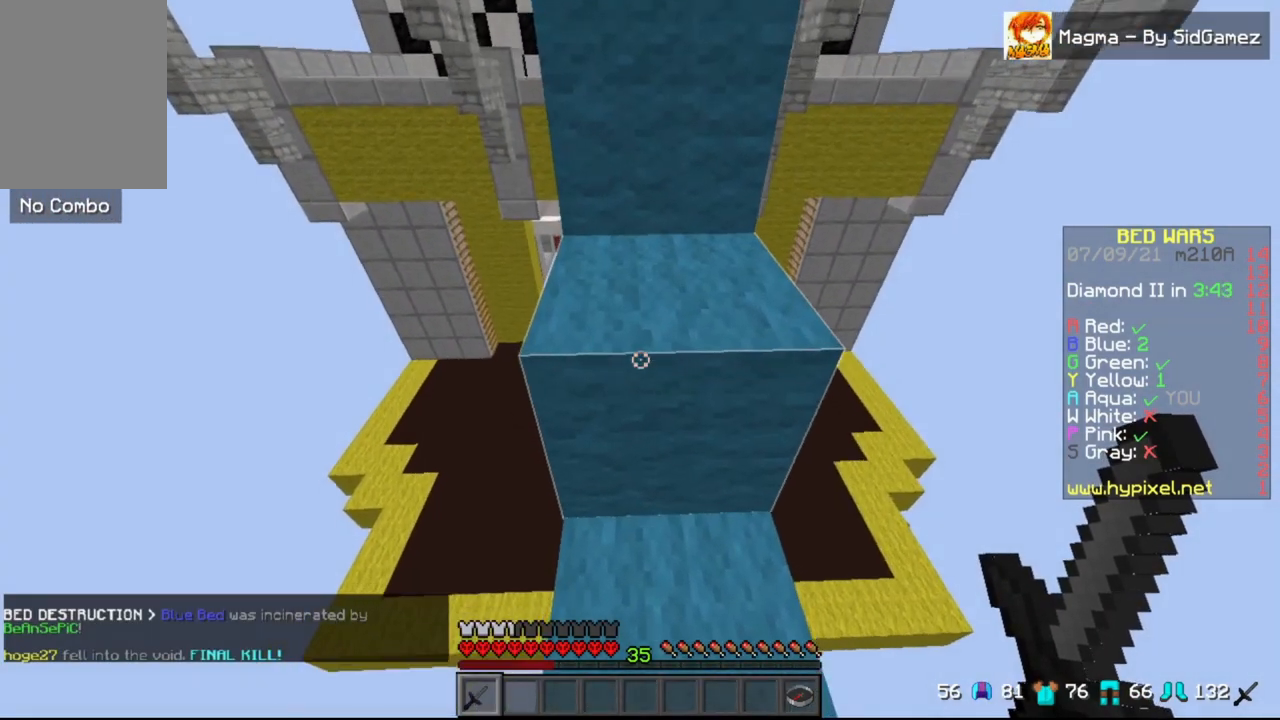
{"keys": ["w"], "mouse": [], "events": [[42, "w", "down"], [167, "space", "down"], [417, "space", "up"]]}
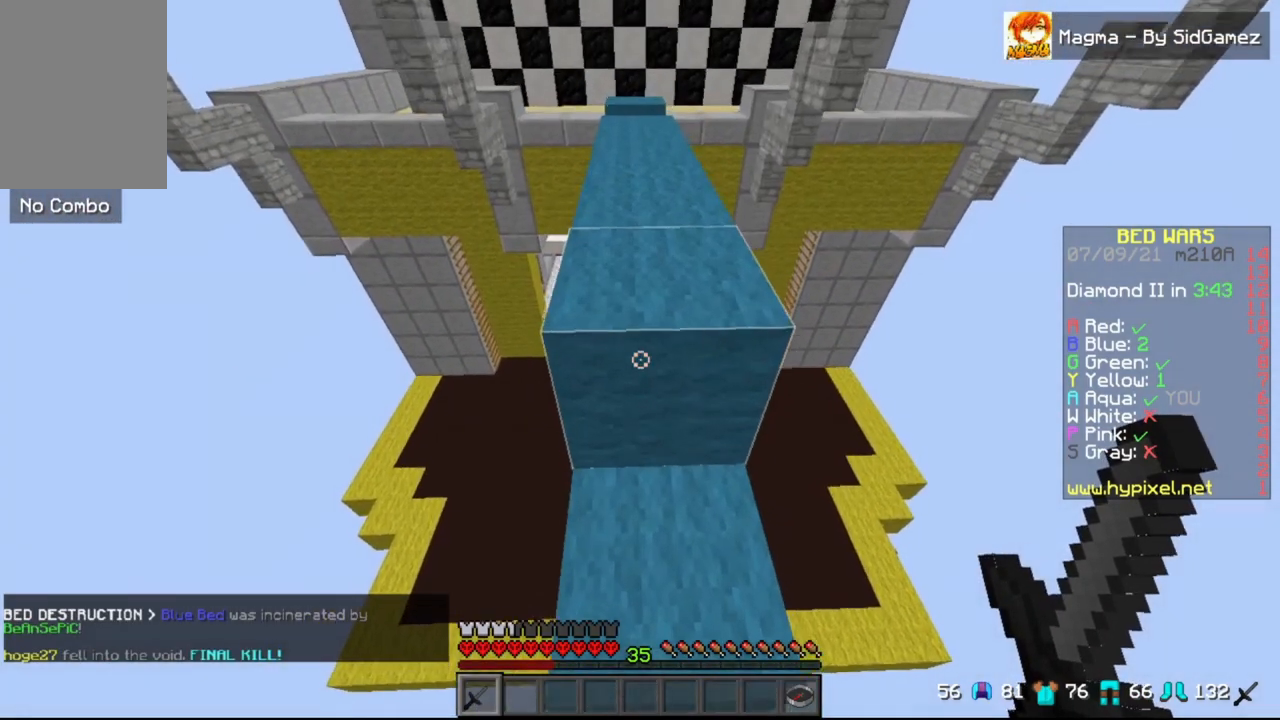
{"keys": ["w"], "mouse": [], "events": [[292, "space", "down"], [500, "space", "up"]]}